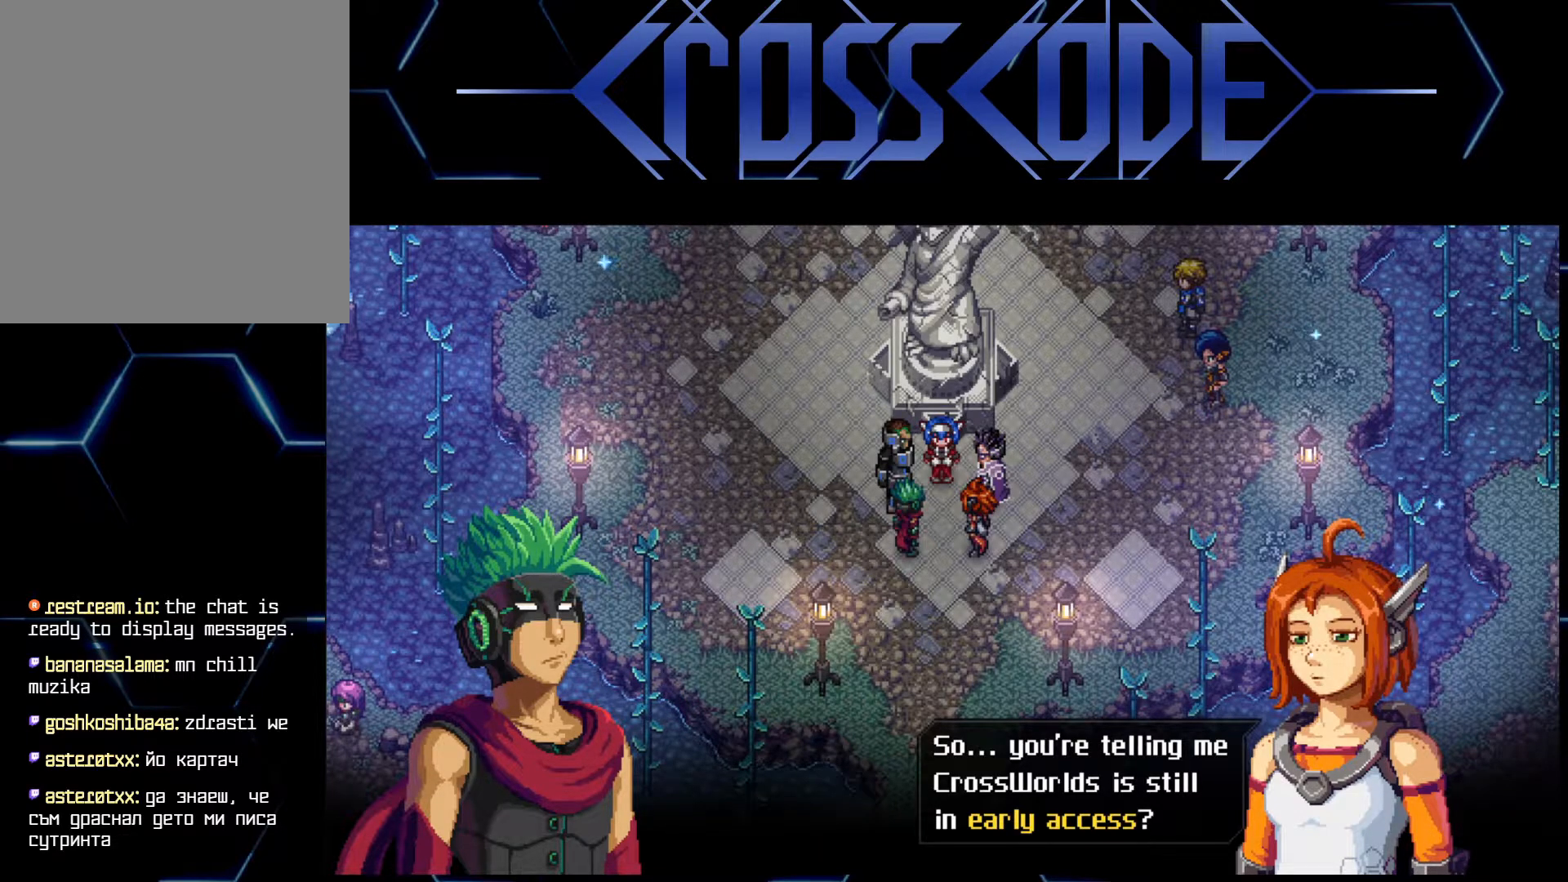
Gameplay with a controller (Xbox layout); each line is a JSON object with the inputs held at the frame after it. "events" lists button and stick changes between this image and that frame as [ms after this image, input, new state], when the widget could be followed in between.
{"buttons": [], "left_stick": "center", "right_stick": "center", "events": [[200, "A", "down"], [317, "A", "up"]]}
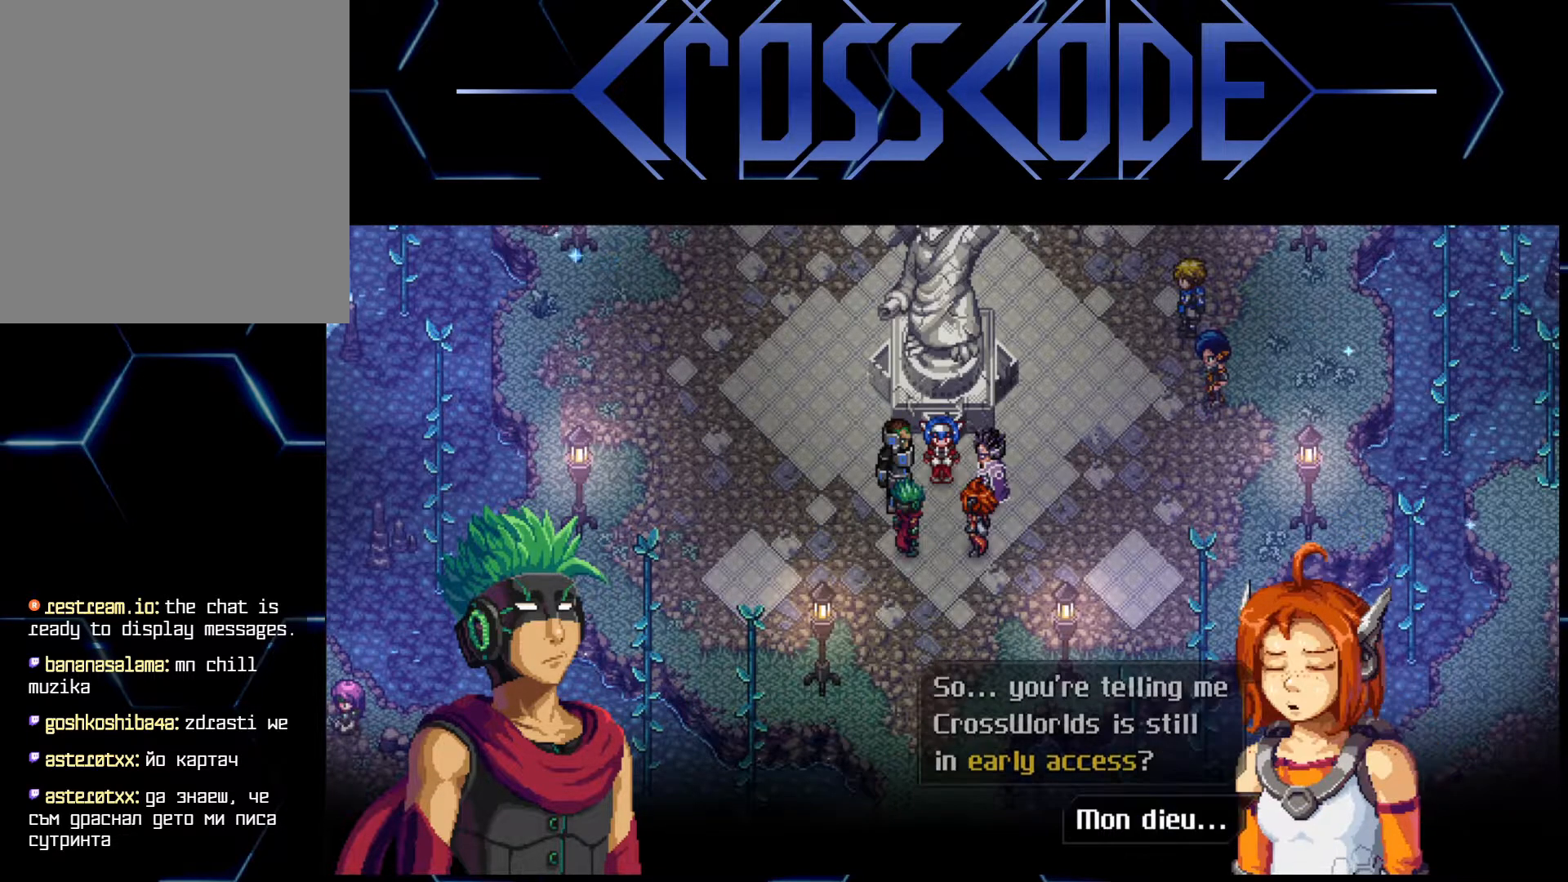
{"buttons": [], "left_stick": "center", "right_stick": "center", "events": []}
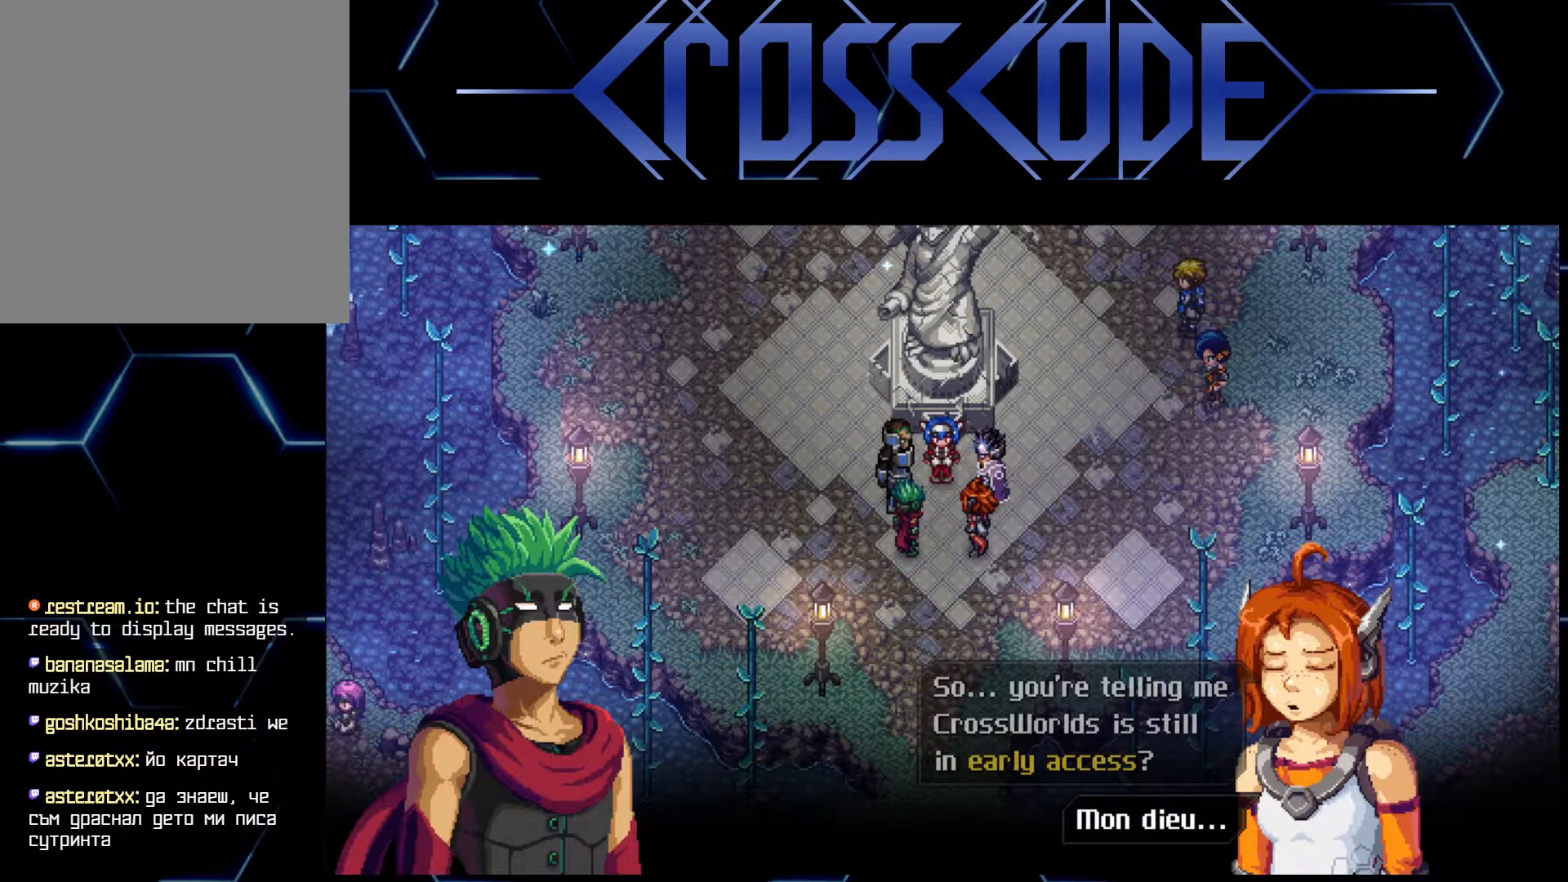
{"buttons": [], "left_stick": "center", "right_stick": "center", "events": []}
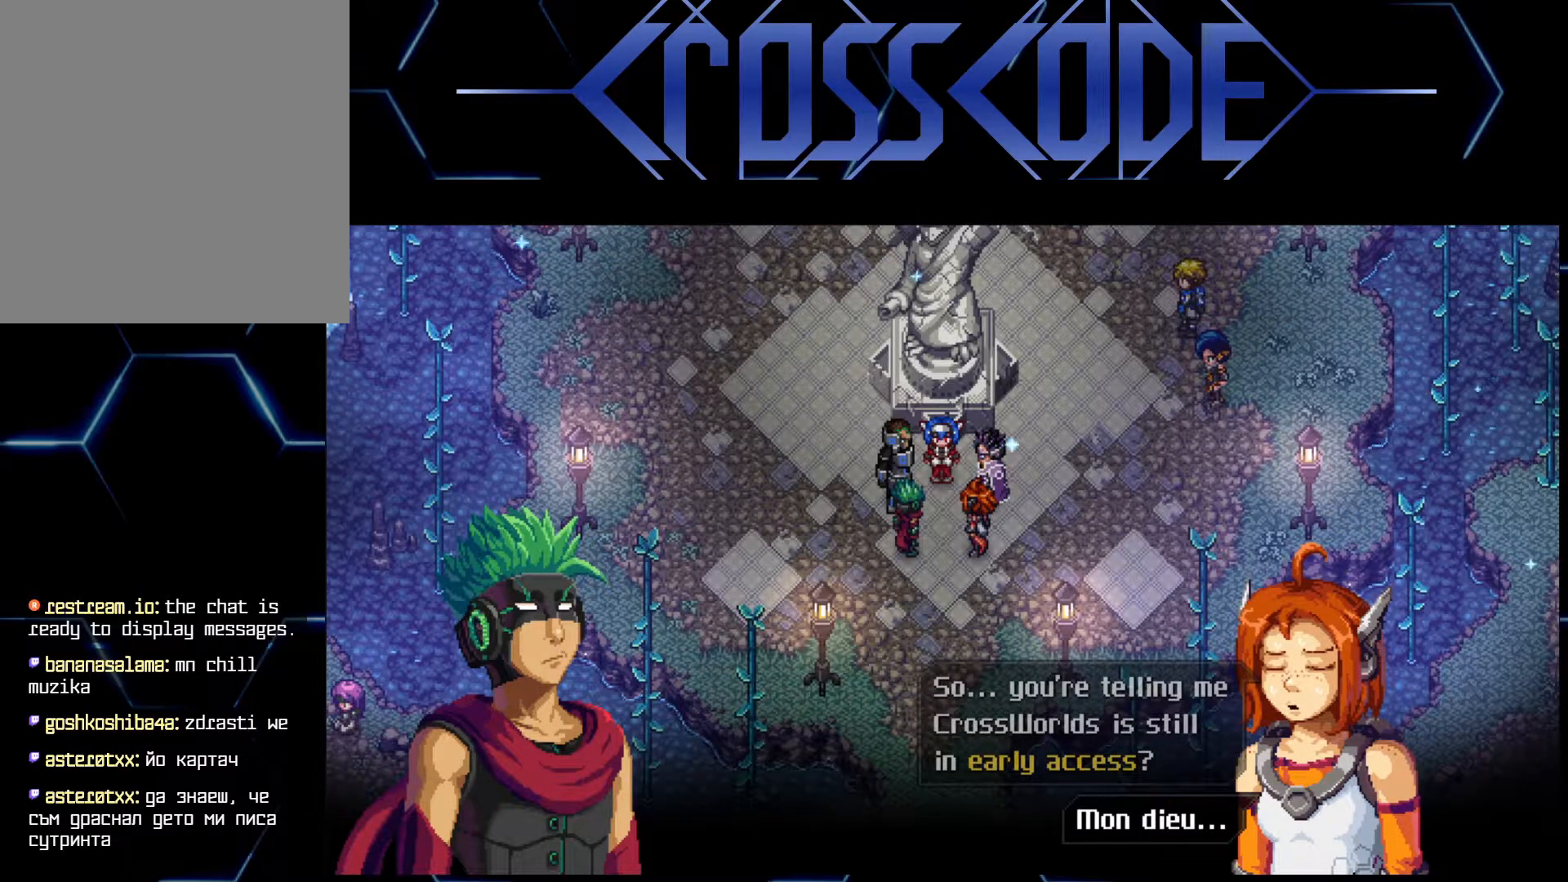
{"buttons": [], "left_stick": "center", "right_stick": "center", "events": []}
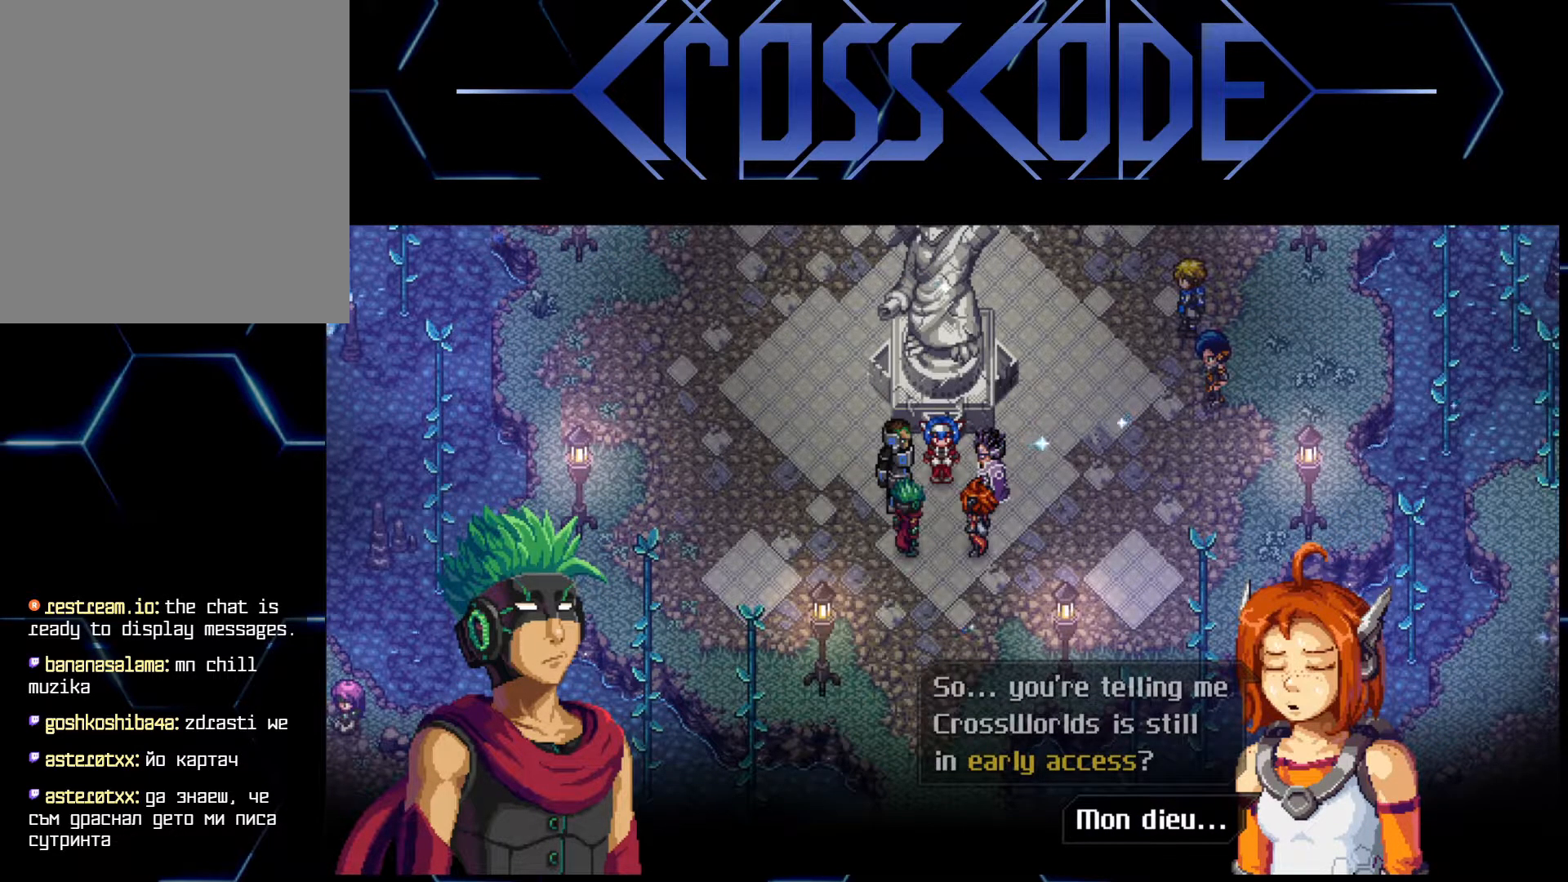
{"buttons": [], "left_stick": "center", "right_stick": "center", "events": []}
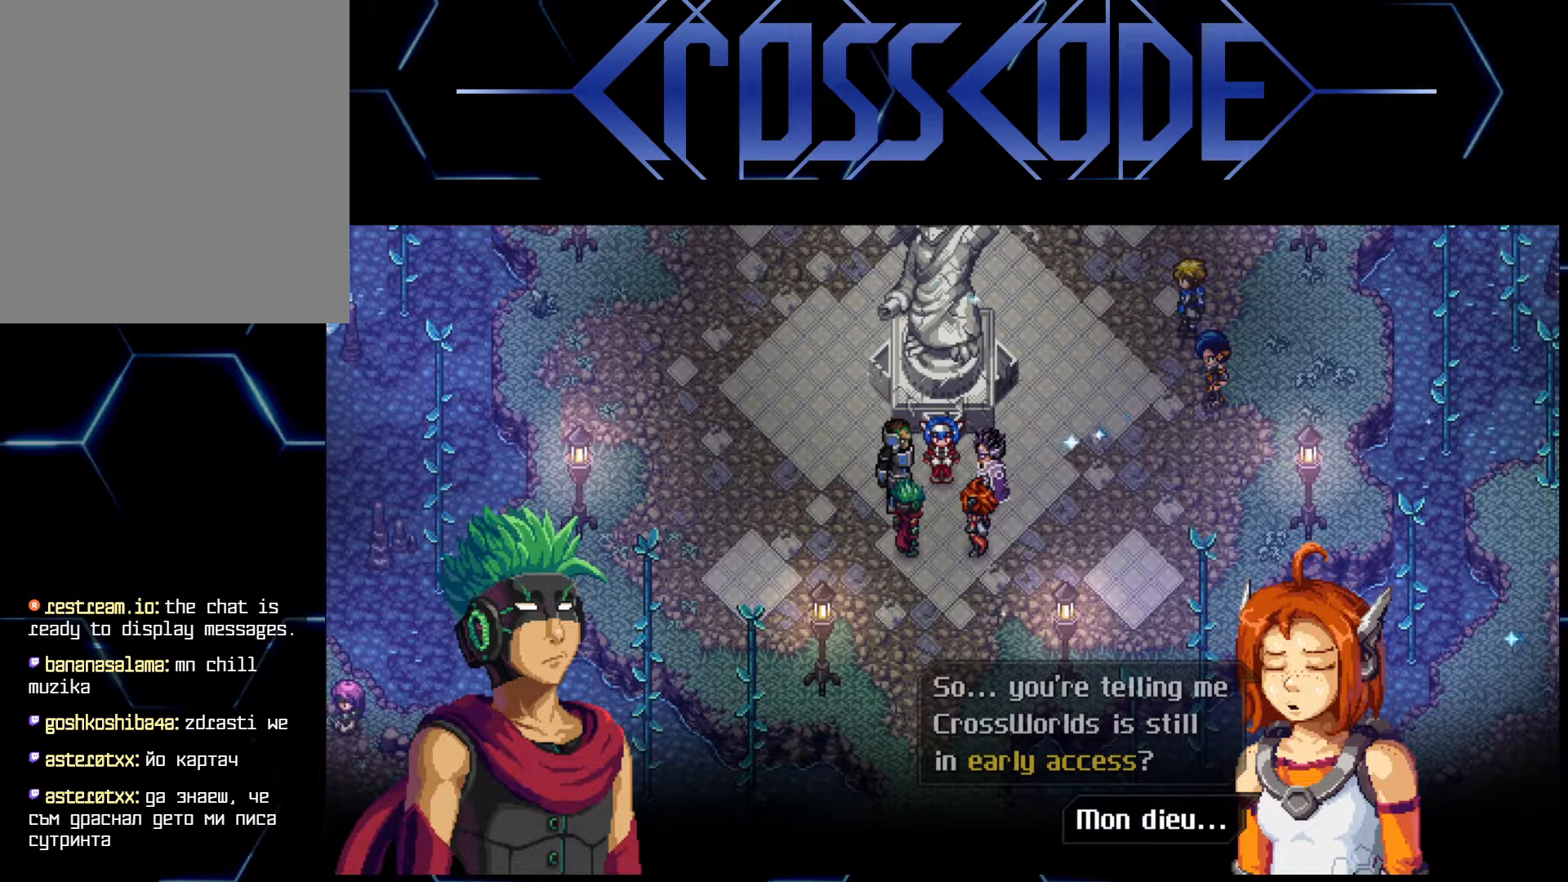
{"buttons": [], "left_stick": "center", "right_stick": "center", "events": [[167, "A", "down"], [267, "A", "up"]]}